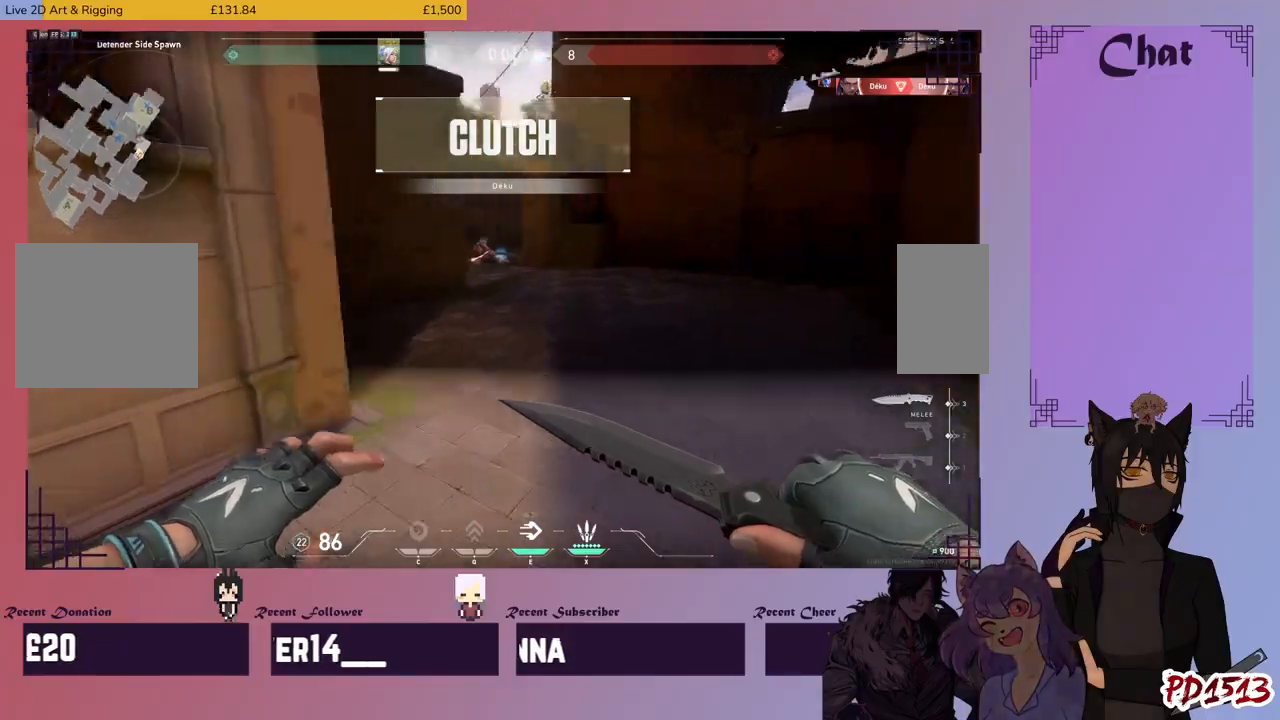
Gameplay with keyboard and mouse; each line is a JSON object with the keys and mouse buttons held at the frame after it. "events" lists presses ("down") and releases ("up") of "a", "c", "ctrl", "d", "e", "f", "q", "r", "s", "shift", "space", "tab", "v", "w", "x", "z", "mouse_left", "mouse_wheel", "mouse_right", "mouse_mb4" and "mouse_mb5" between this image and that frame as [ms after this image, input, new state], when the widget could be followed in between. "mouse_left", "mouse_wheel", "mouse_right", "mouse_mb4", "mouse_mb5" = the "left", "wheel", "right", "mb4", "mb5" buttons of the "mouse" list. No other keys are recorded. "wheel" means that the mouse wheel is clicked or scrolled. Mouse movement is not recorded.
{"keys": ["w"], "mouse": [], "events": [[300, "d", "up"], [300, "space", "down"], [400, "space", "up"]]}
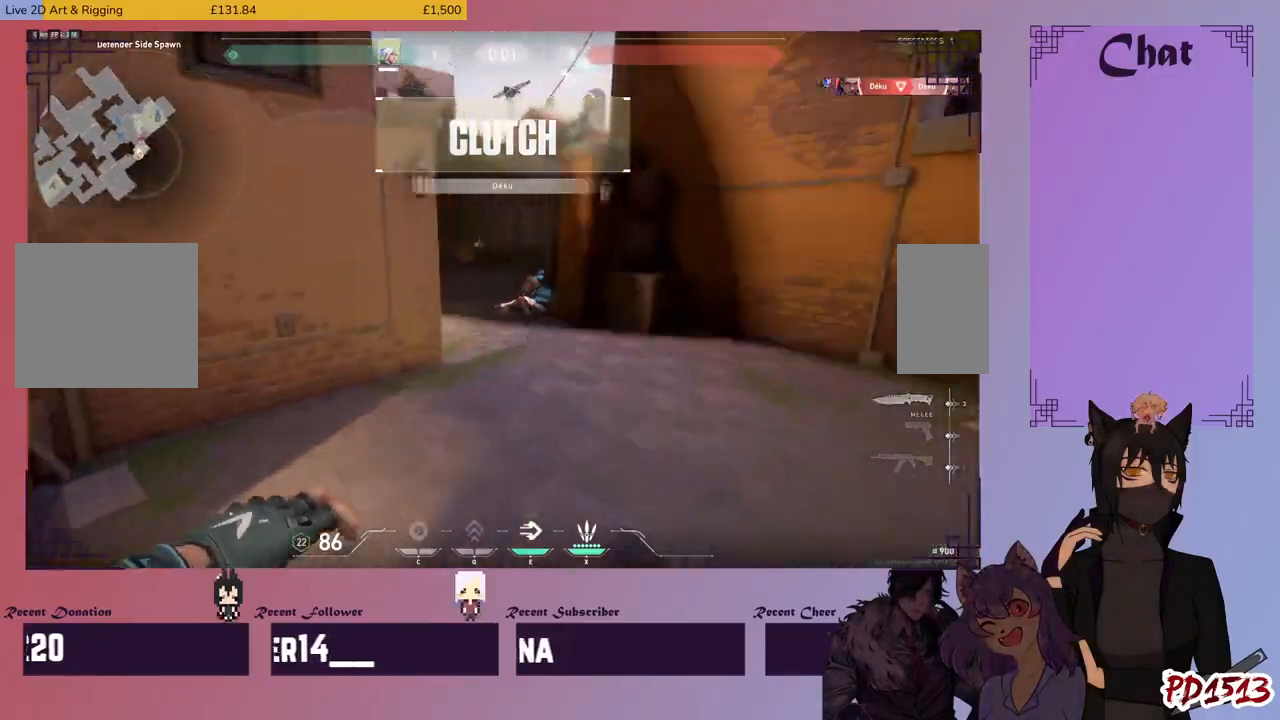
{"keys": ["w"], "mouse": [], "events": []}
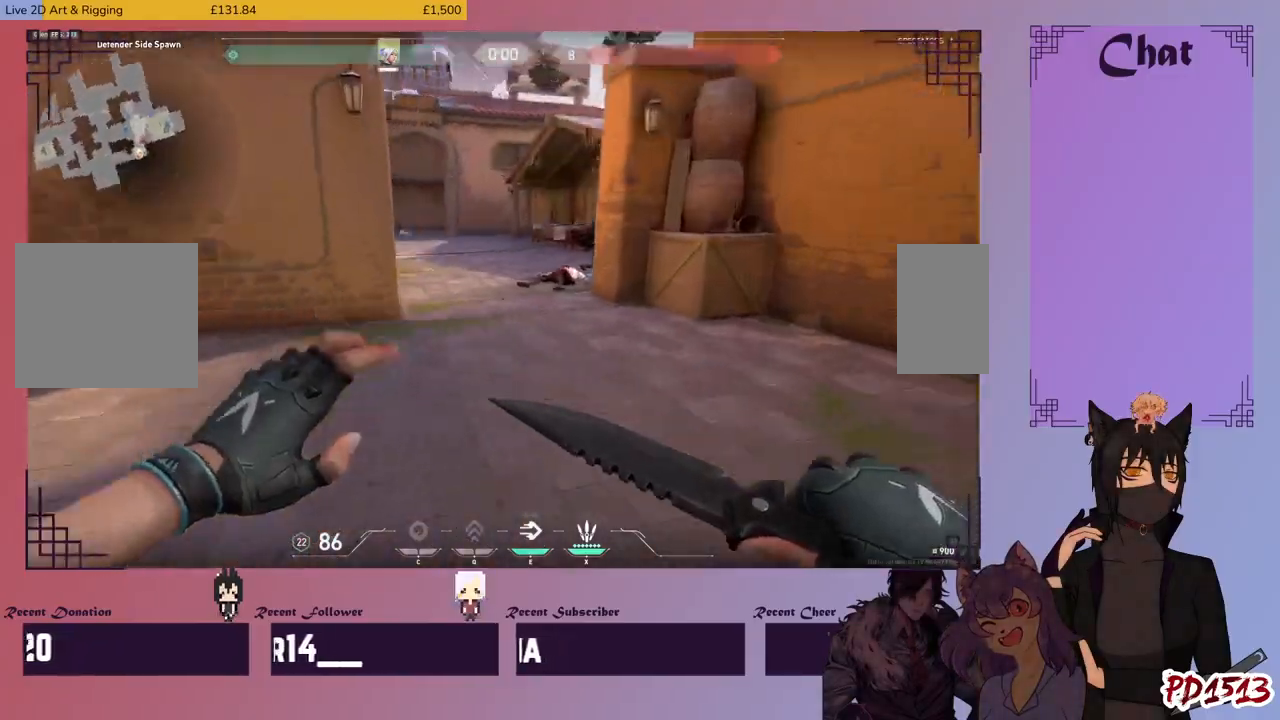
{"keys": [], "mouse": [], "events": [[100, "w", "up"]]}
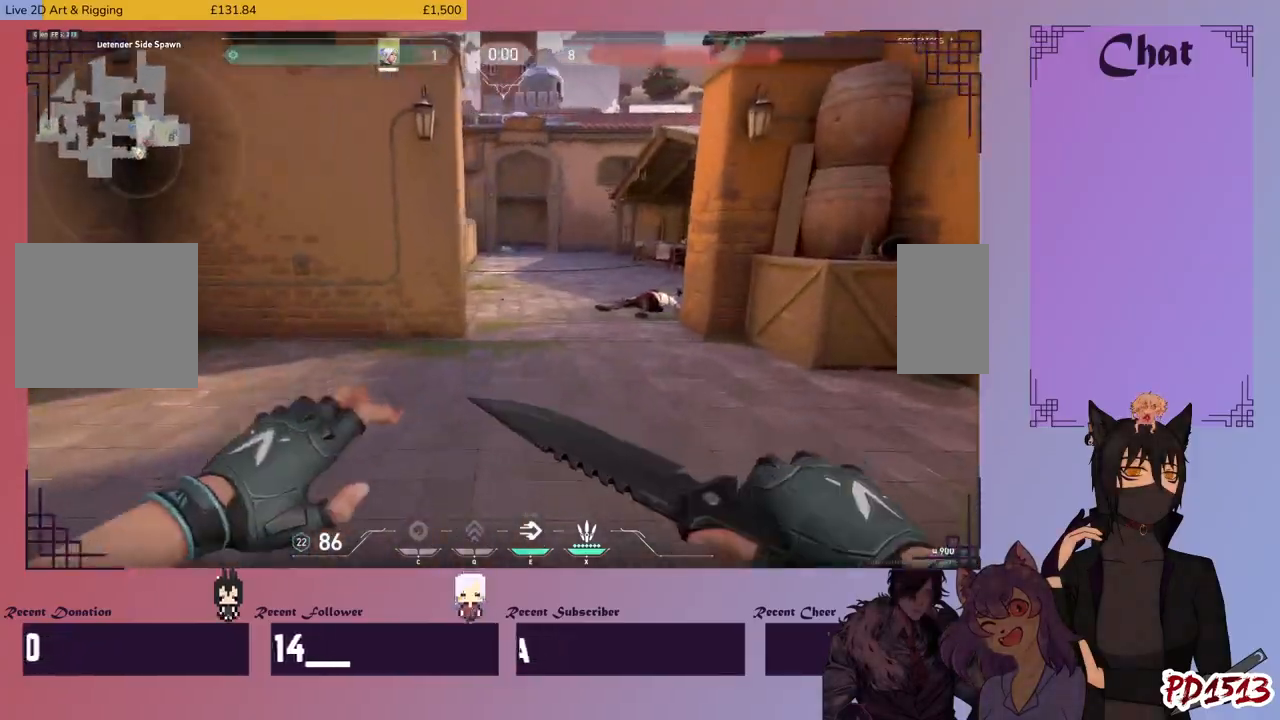
{"keys": [], "mouse": [], "events": []}
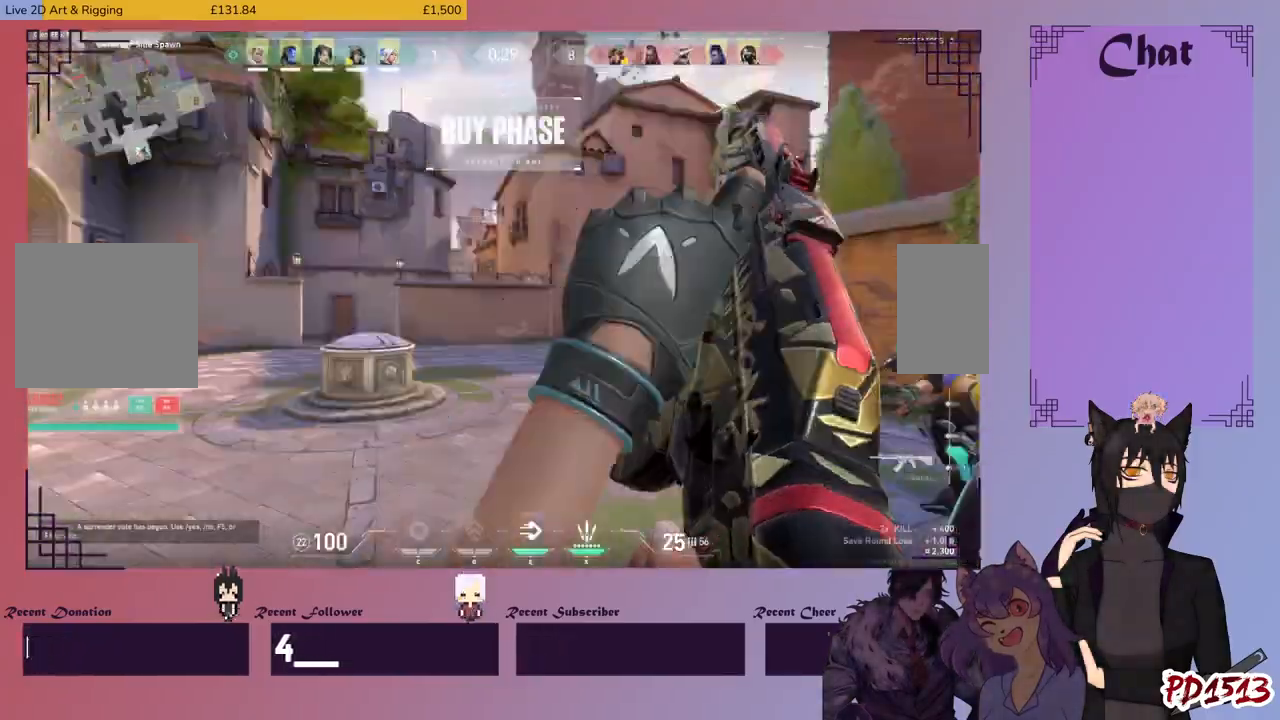
{"keys": [], "mouse": [], "events": []}
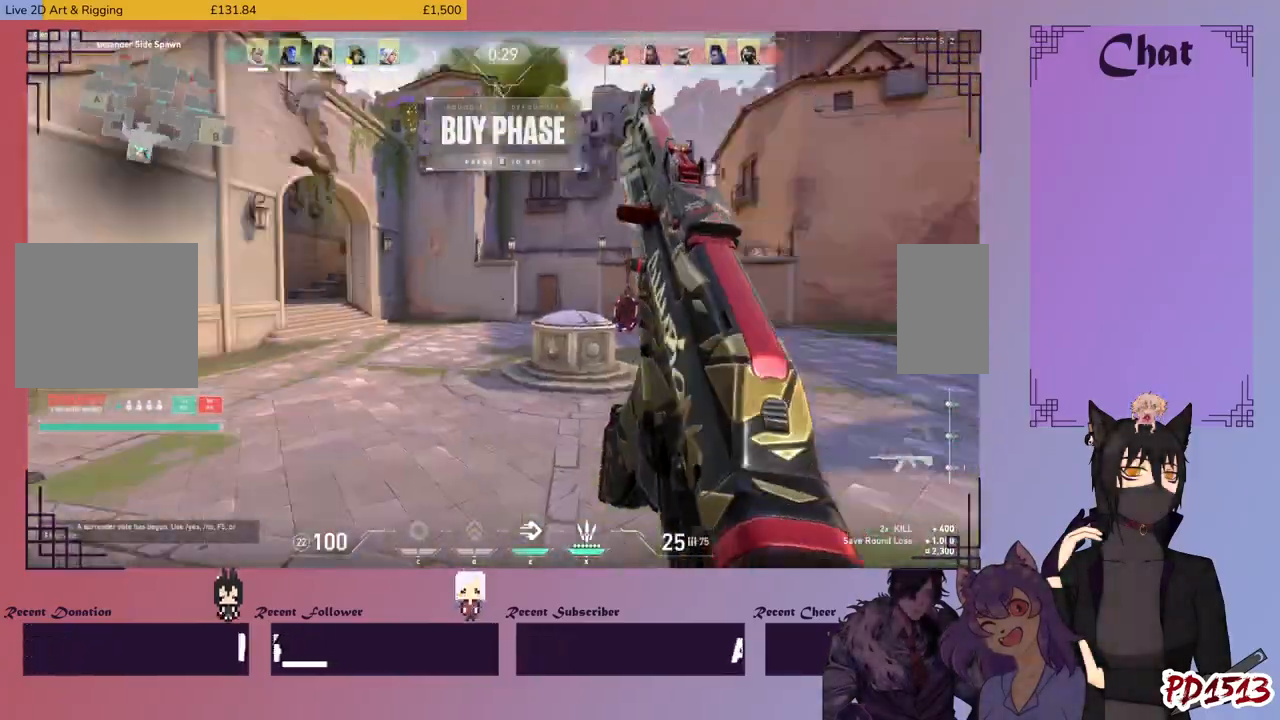
{"keys": [], "mouse": [], "events": []}
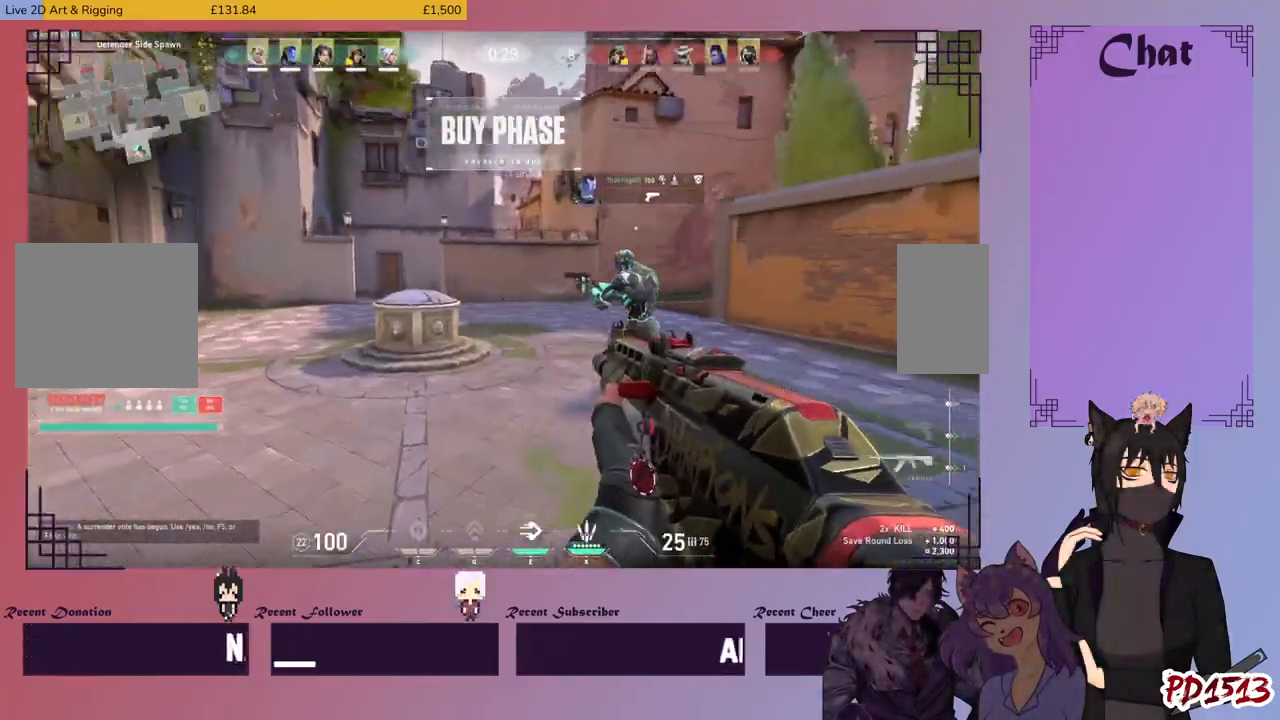
{"keys": [], "mouse": [], "events": []}
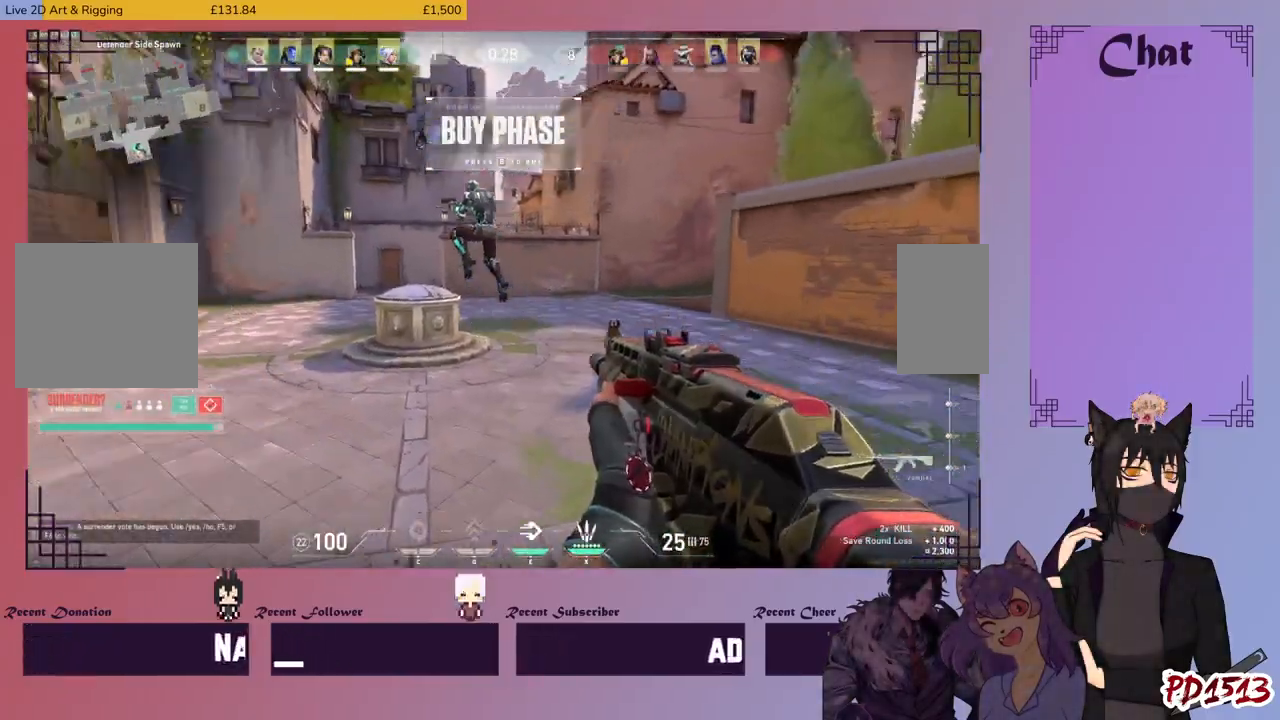
{"keys": [], "mouse": [], "events": []}
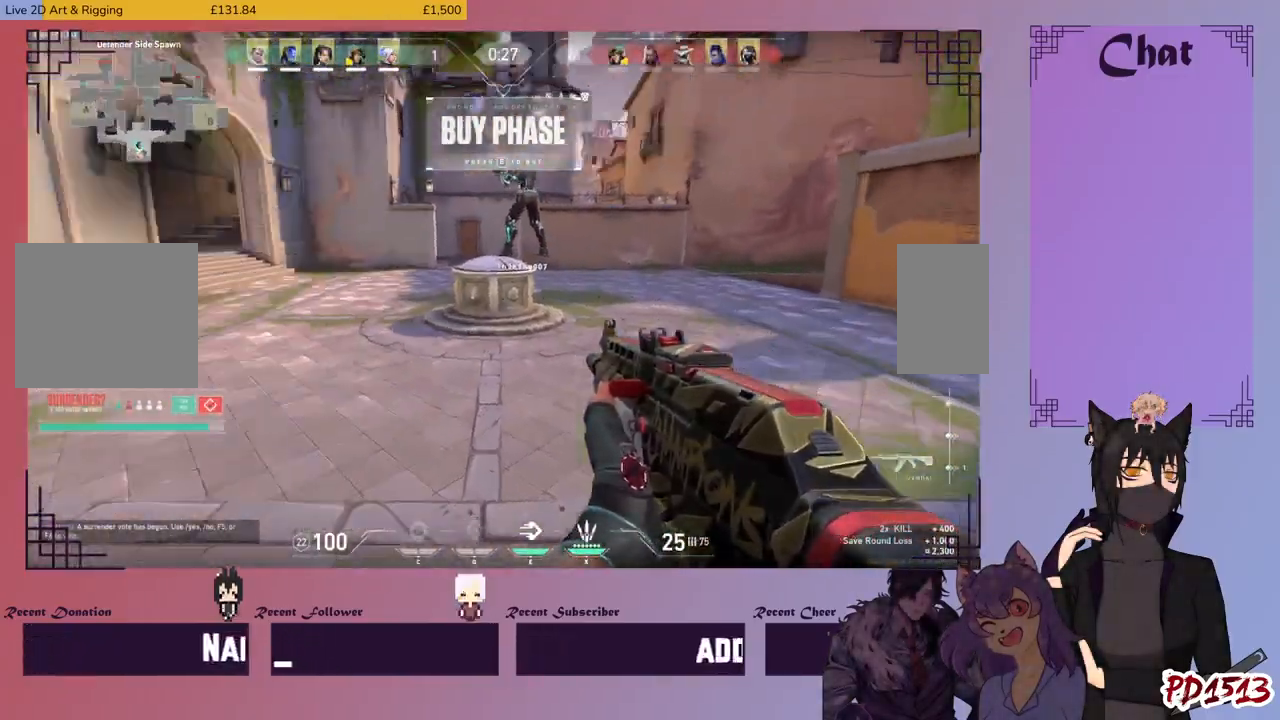
{"keys": [], "mouse": [], "events": []}
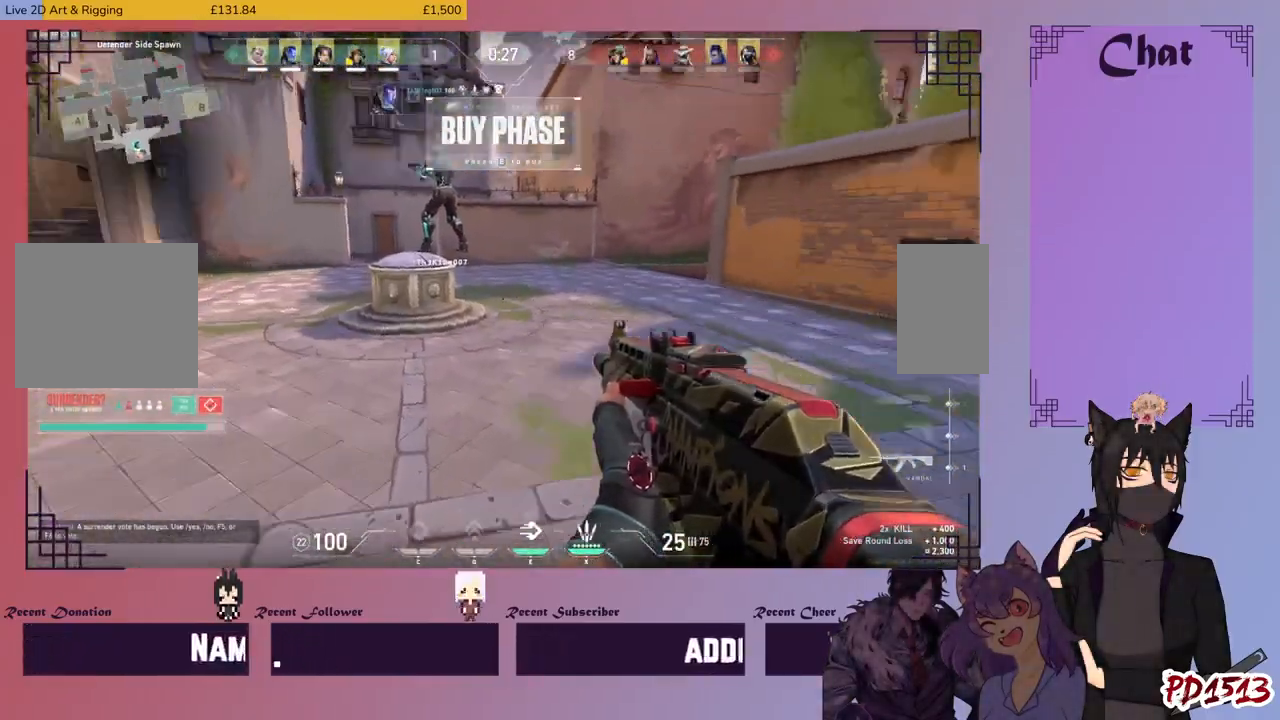
{"keys": ["shift"], "mouse": [], "events": [[233, "shift", "down"]]}
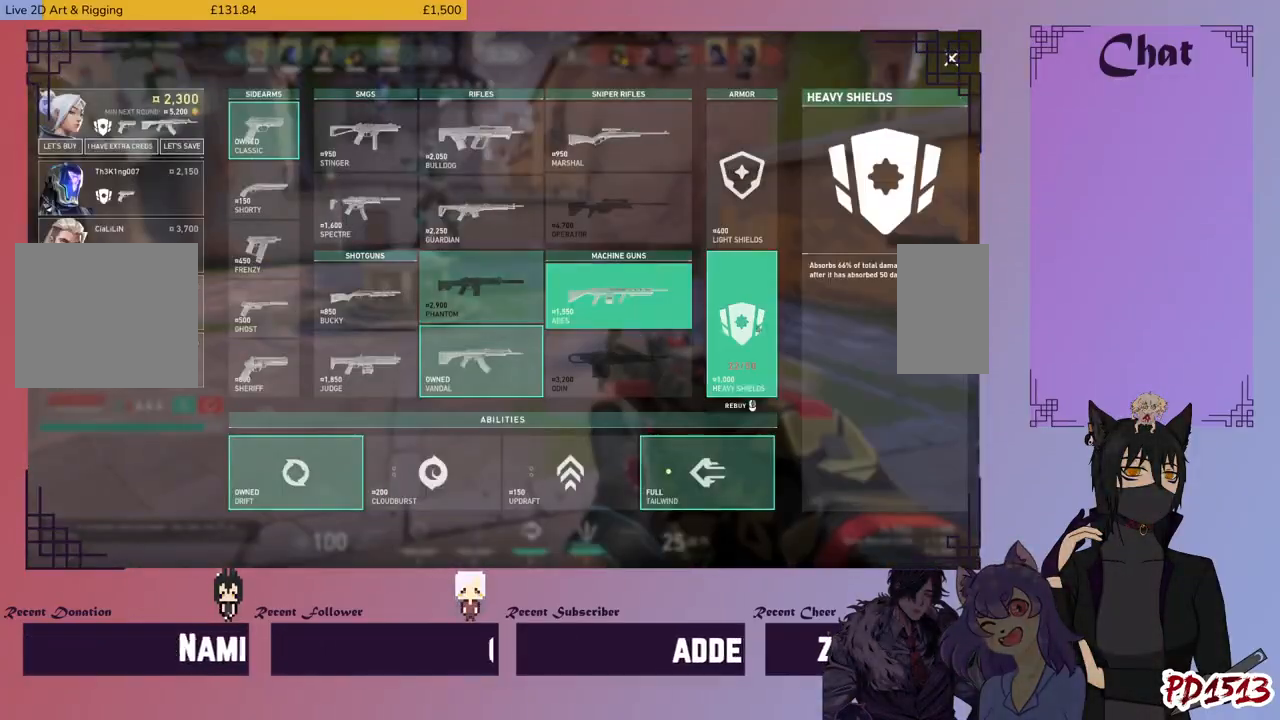
{"keys": ["shift"], "mouse": ["left"], "events": [[466, "mouse_left", "down"]]}
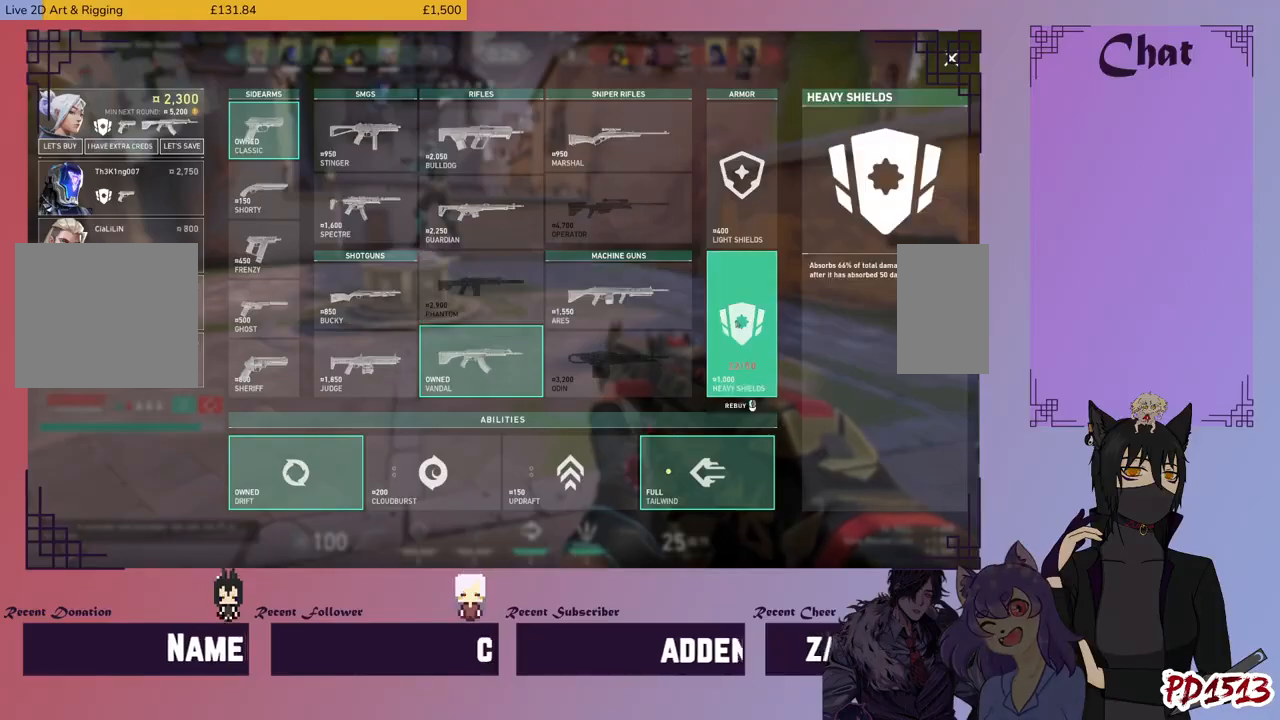
{"keys": [], "mouse": [], "events": [[66, "mouse_left", "up"], [300, "shift", "up"]]}
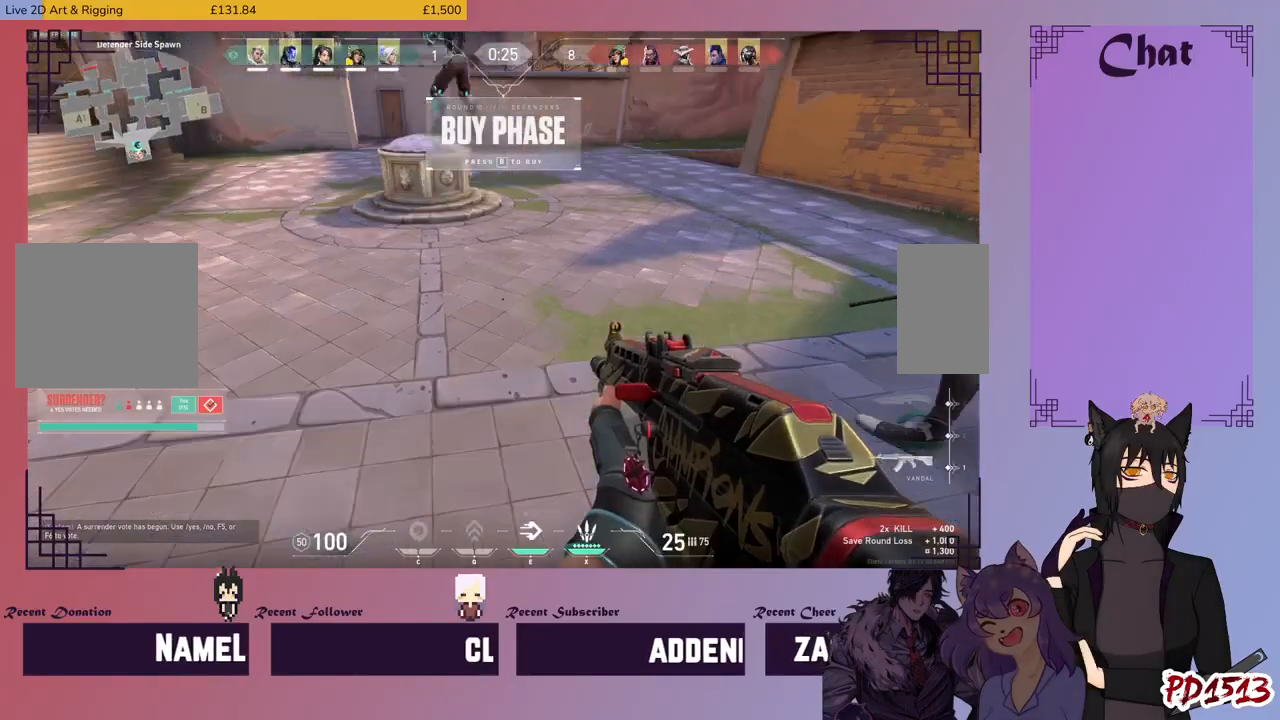
{"keys": [], "mouse": [], "events": []}
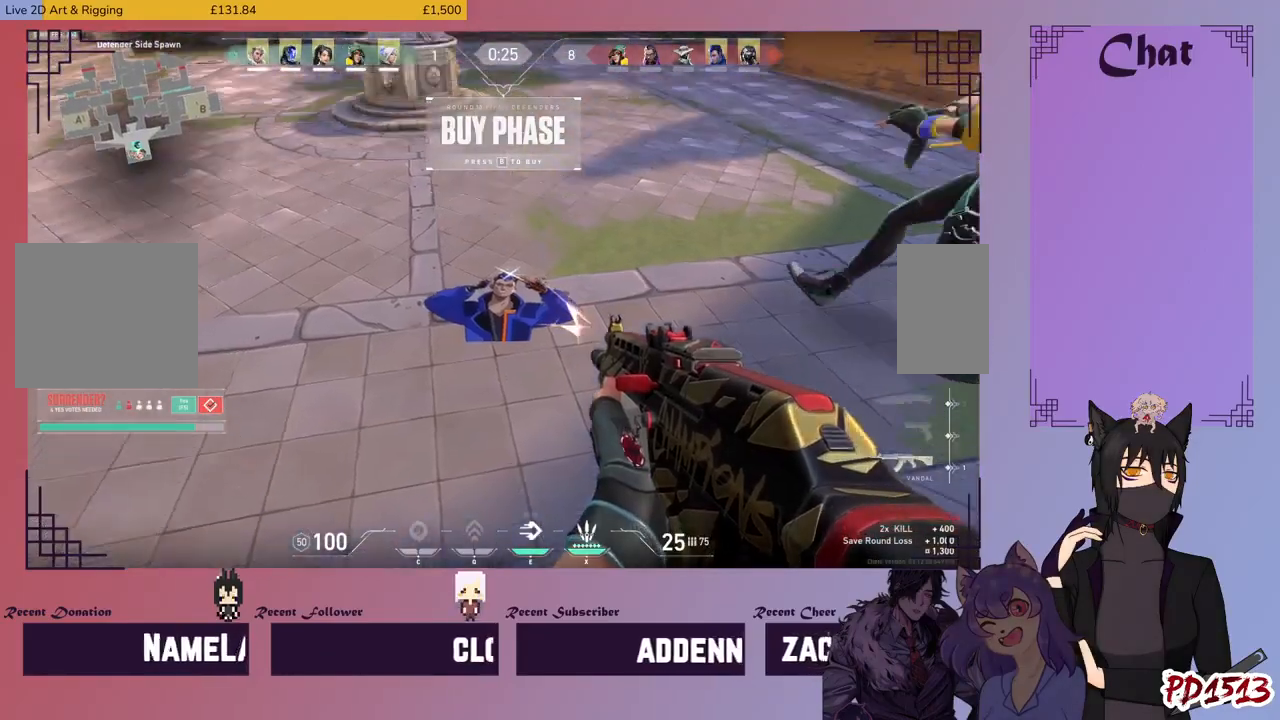
{"keys": ["w"], "mouse": [], "events": [[33, "w", "down"]]}
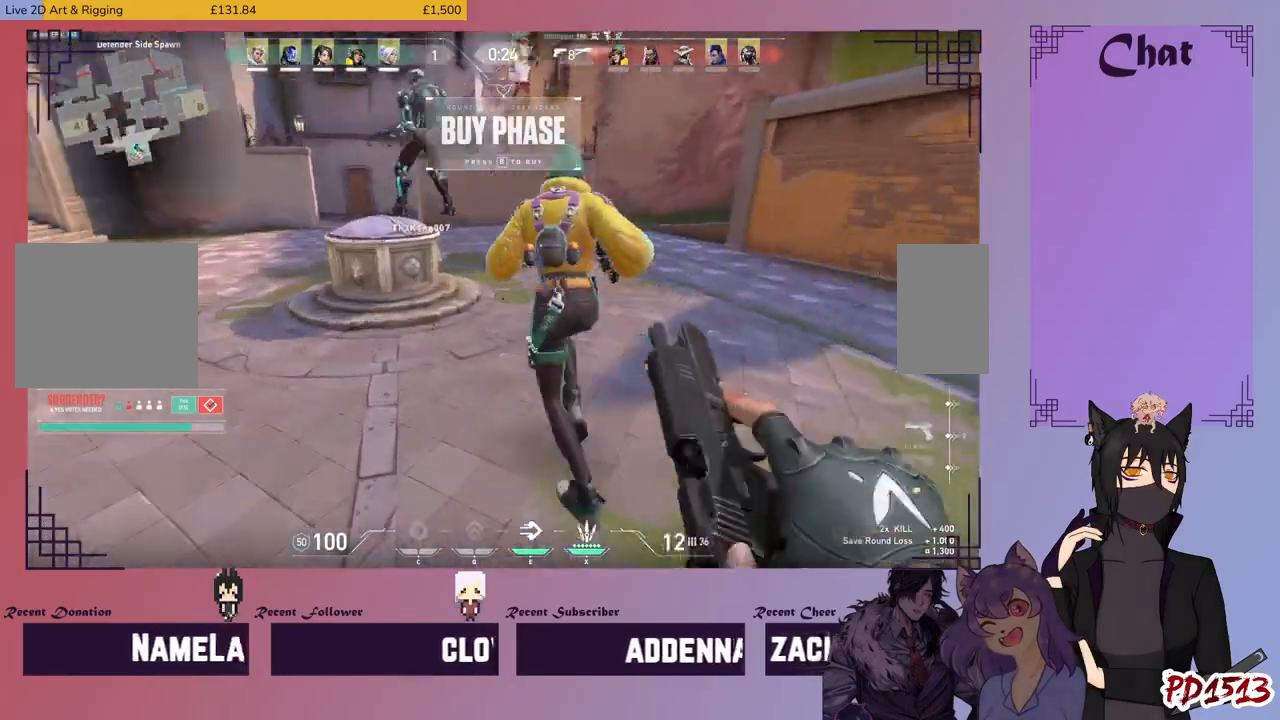
{"keys": ["w"], "mouse": [], "events": []}
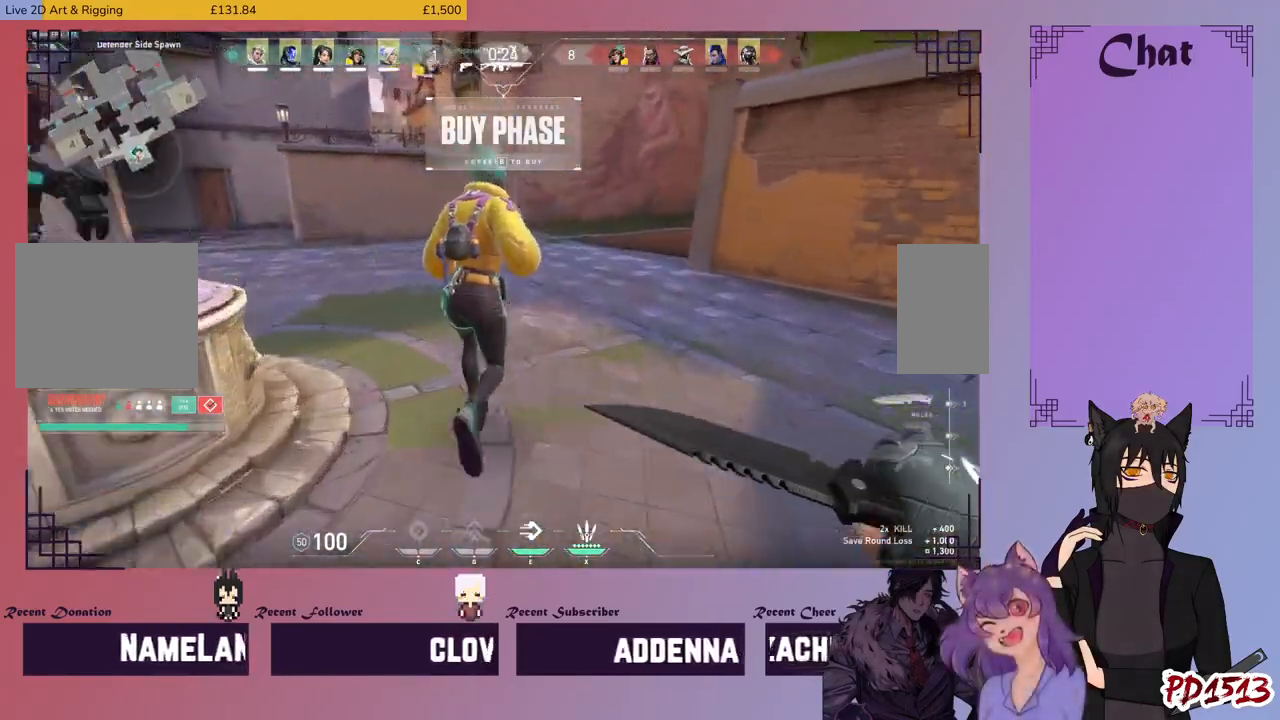
{"keys": ["w"], "mouse": [], "events": []}
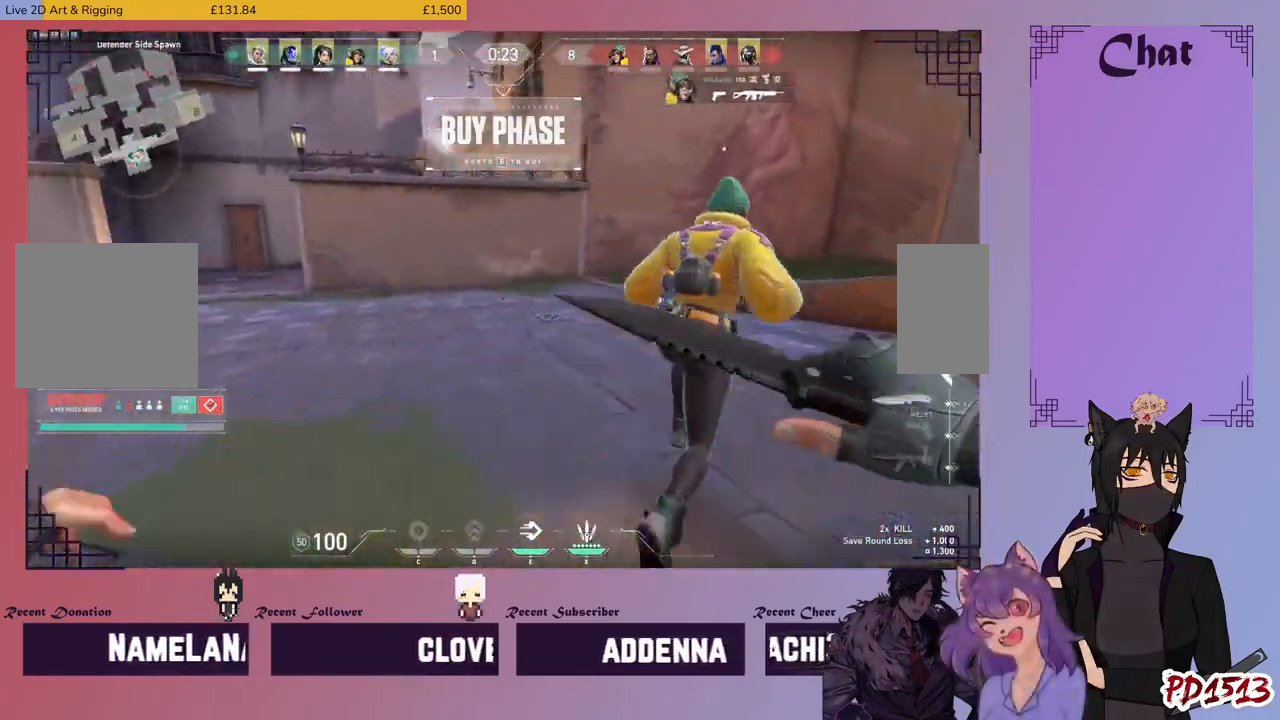
{"keys": ["w"], "mouse": [], "events": []}
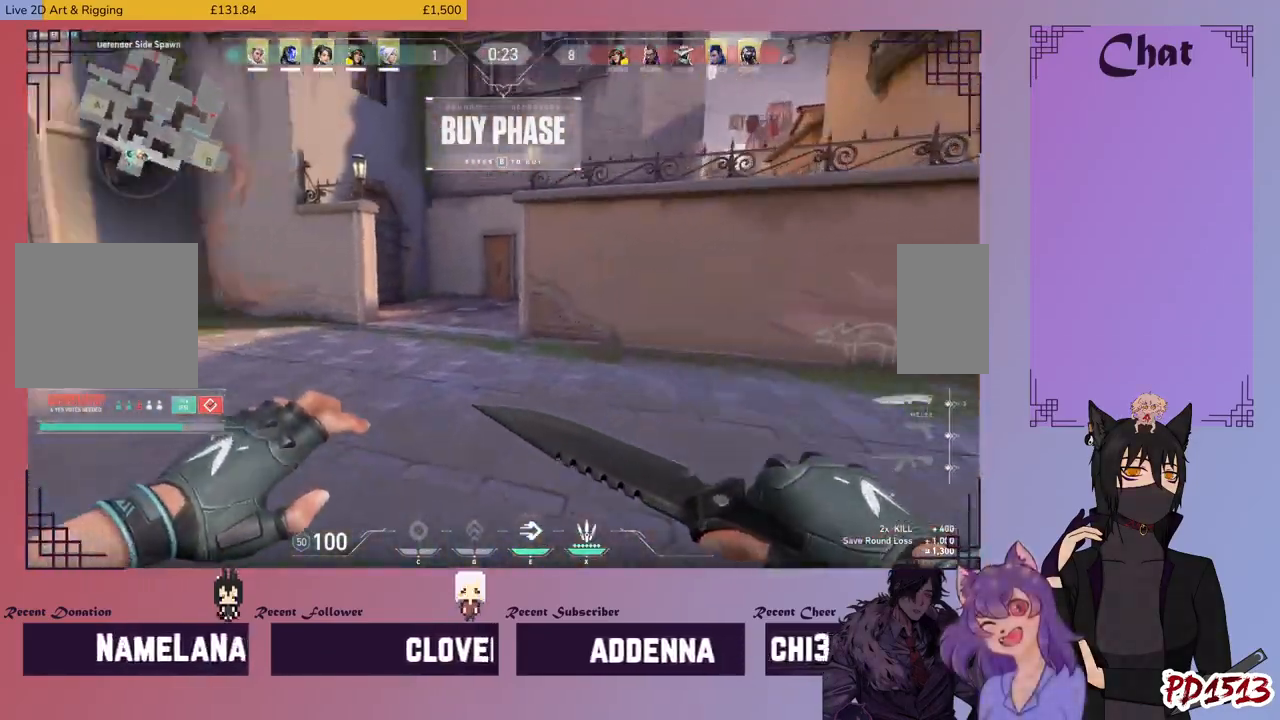
{"keys": ["w"], "mouse": [], "events": []}
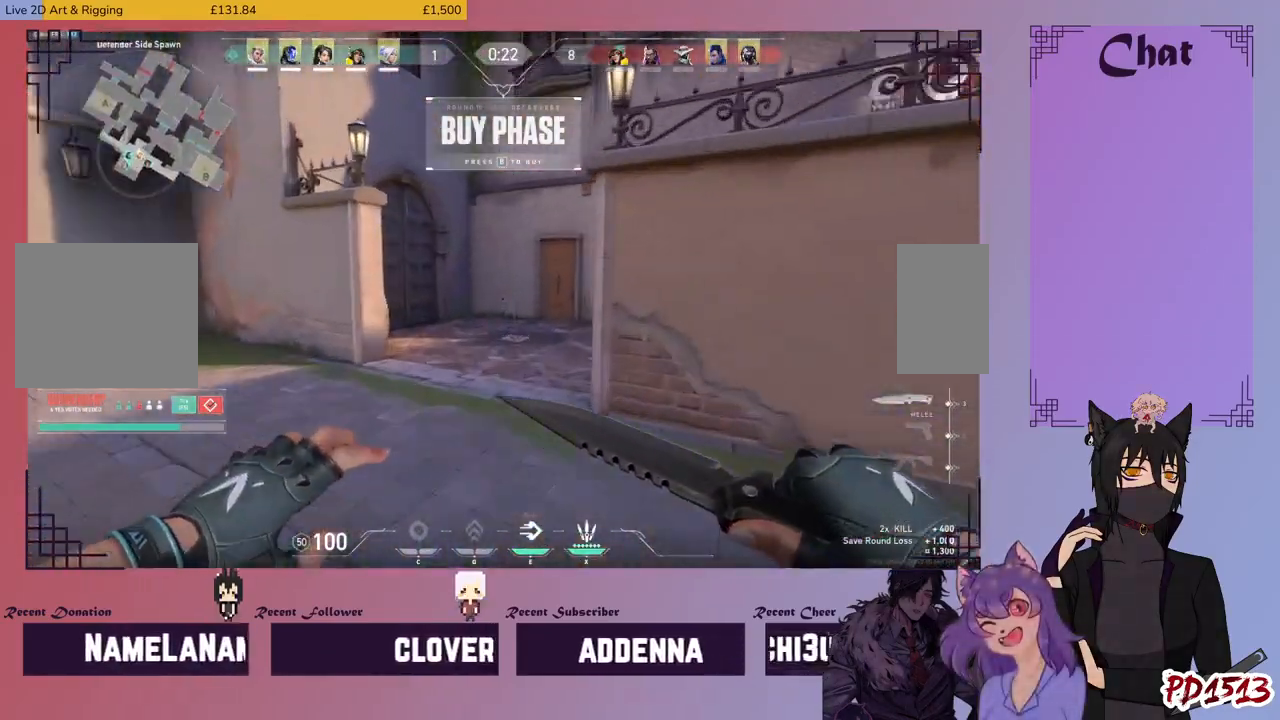
{"keys": ["a", "w"], "mouse": [], "events": [[233, "a", "down"]]}
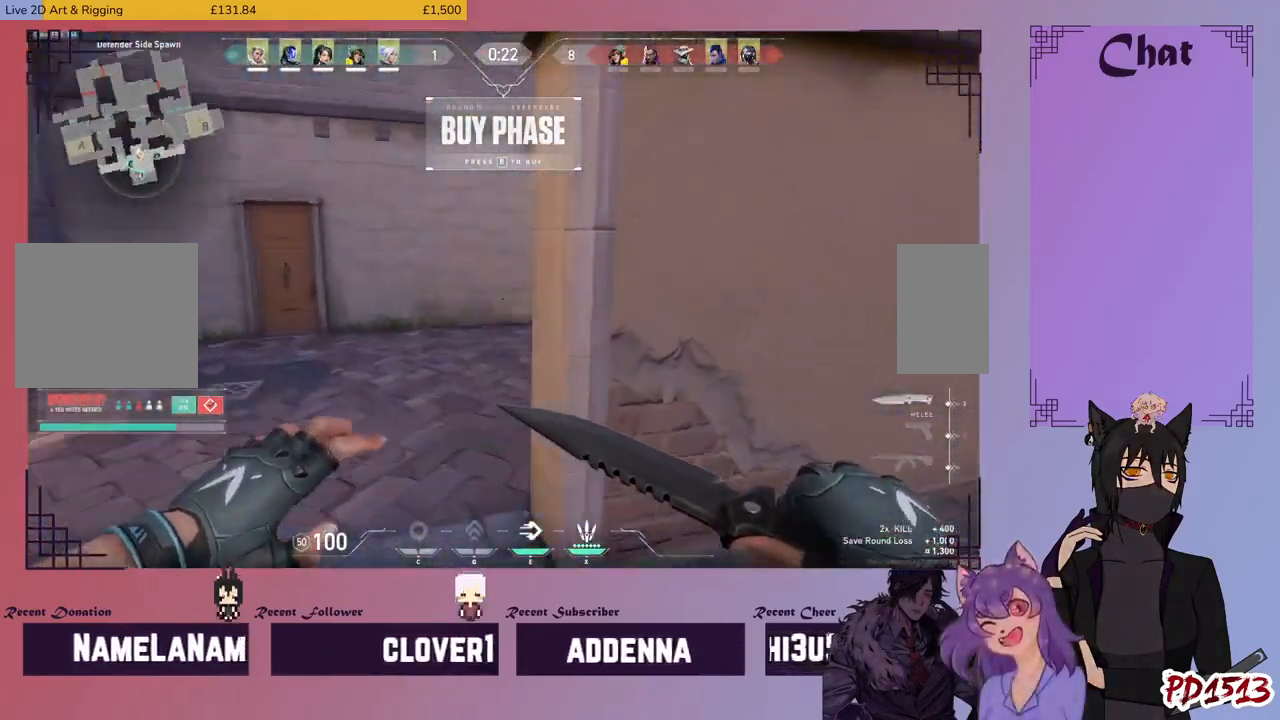
{"keys": ["w"], "mouse": [], "events": [[133, "a", "up"]]}
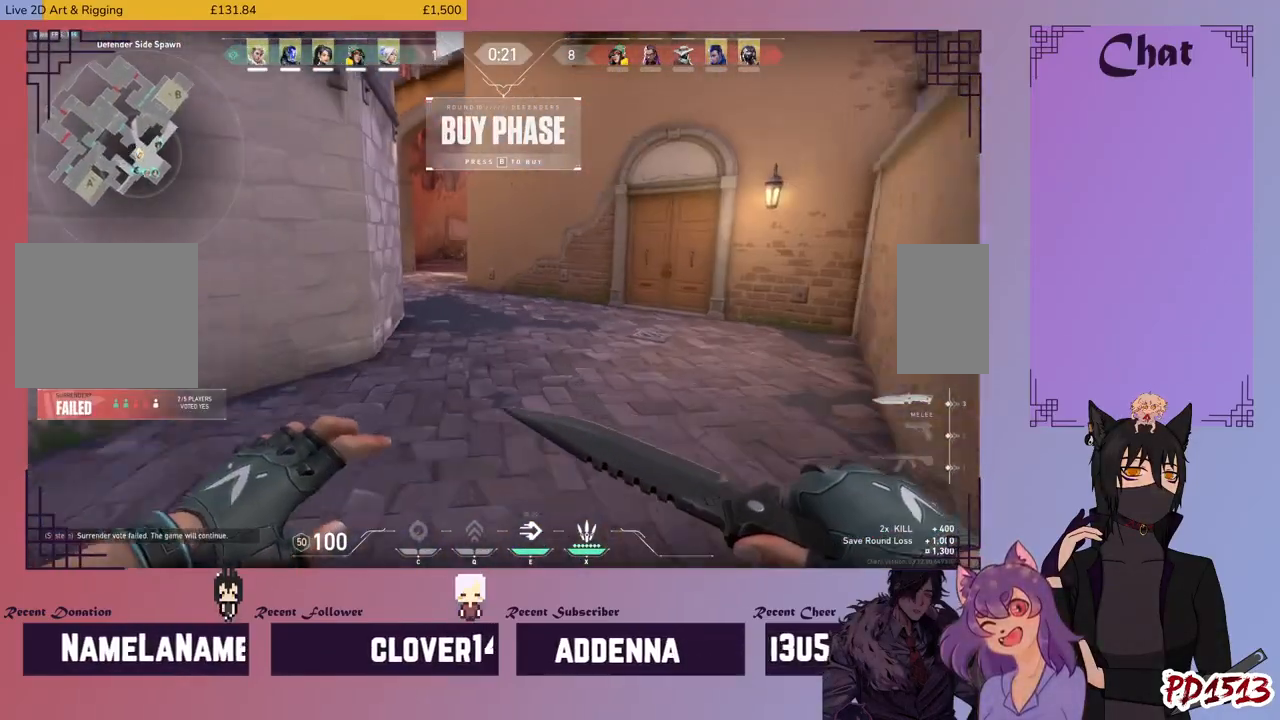
{"keys": ["w"], "mouse": [], "events": []}
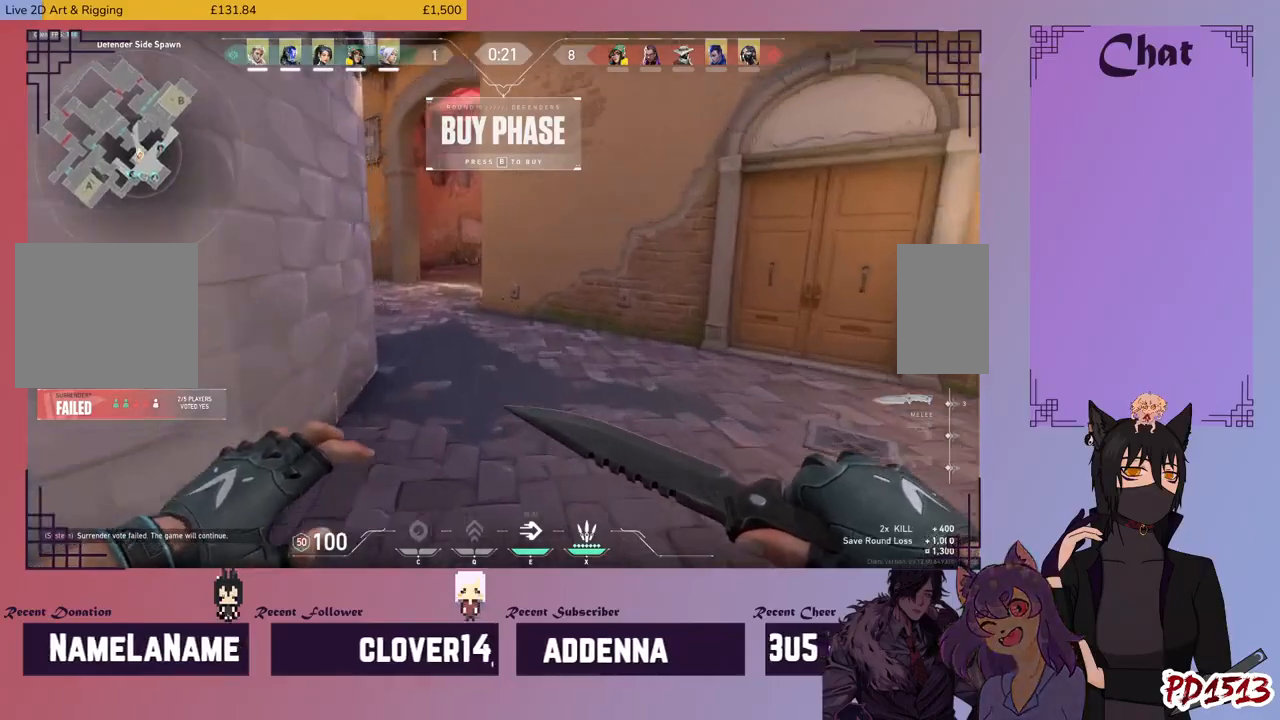
{"keys": ["w"], "mouse": [], "events": []}
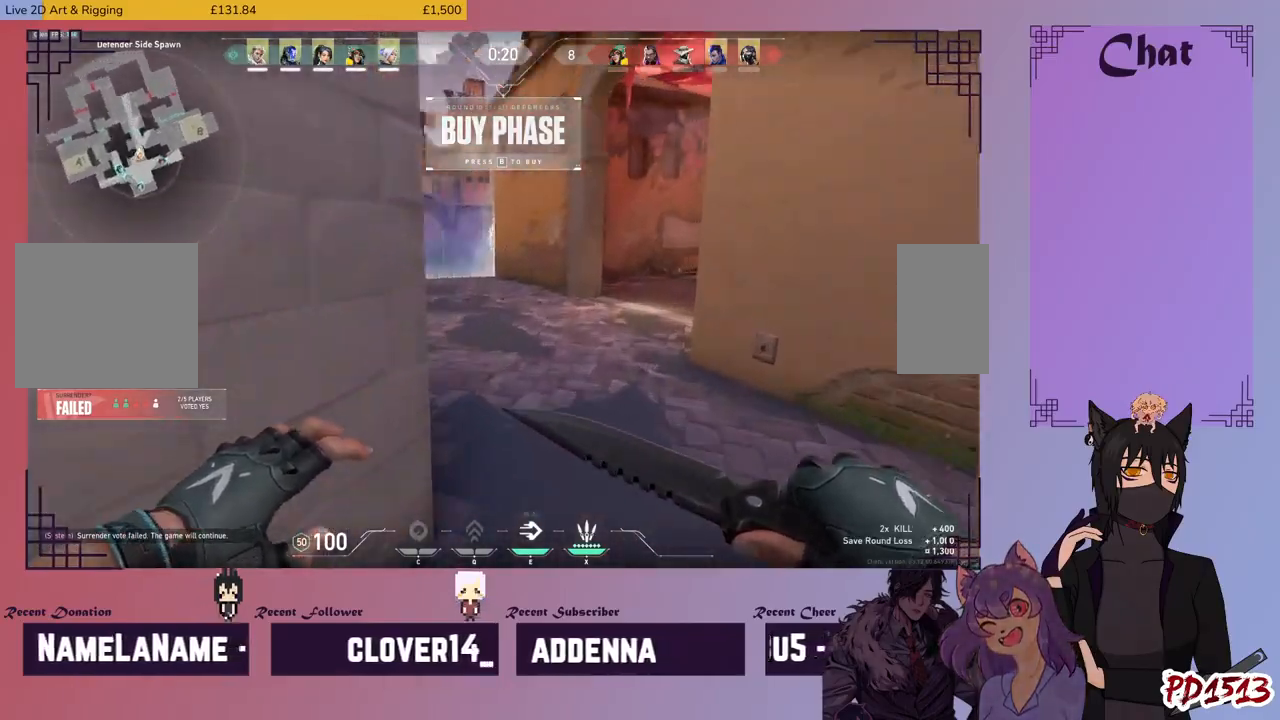
{"keys": ["w"], "mouse": [], "events": []}
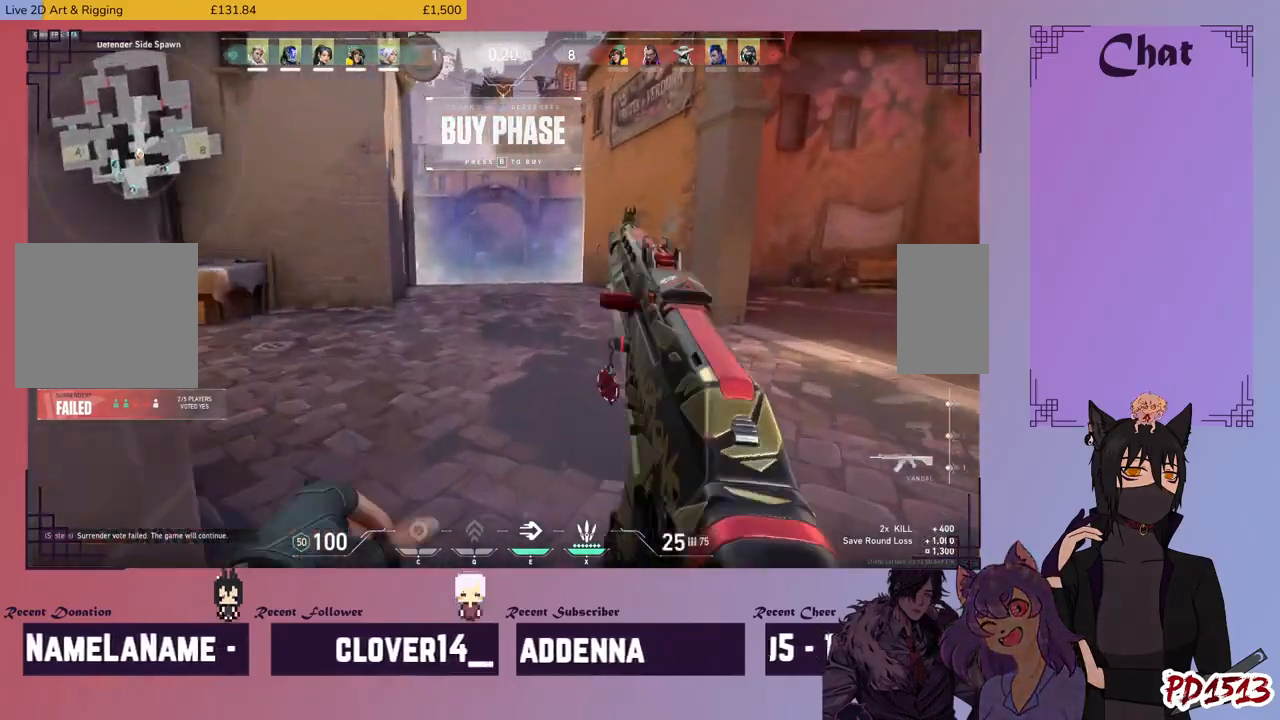
{"keys": ["d", "w"], "mouse": [], "events": [[166, "d", "down"]]}
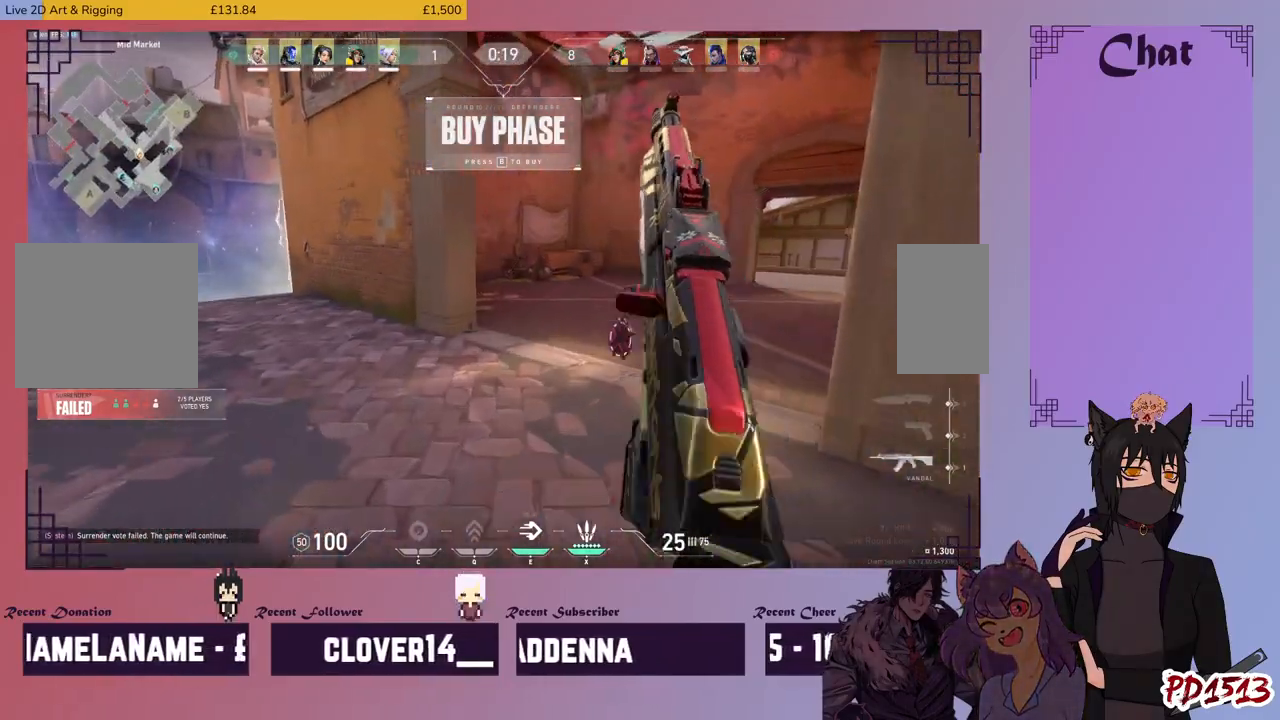
{"keys": ["w"], "mouse": [], "events": [[33, "d", "up"]]}
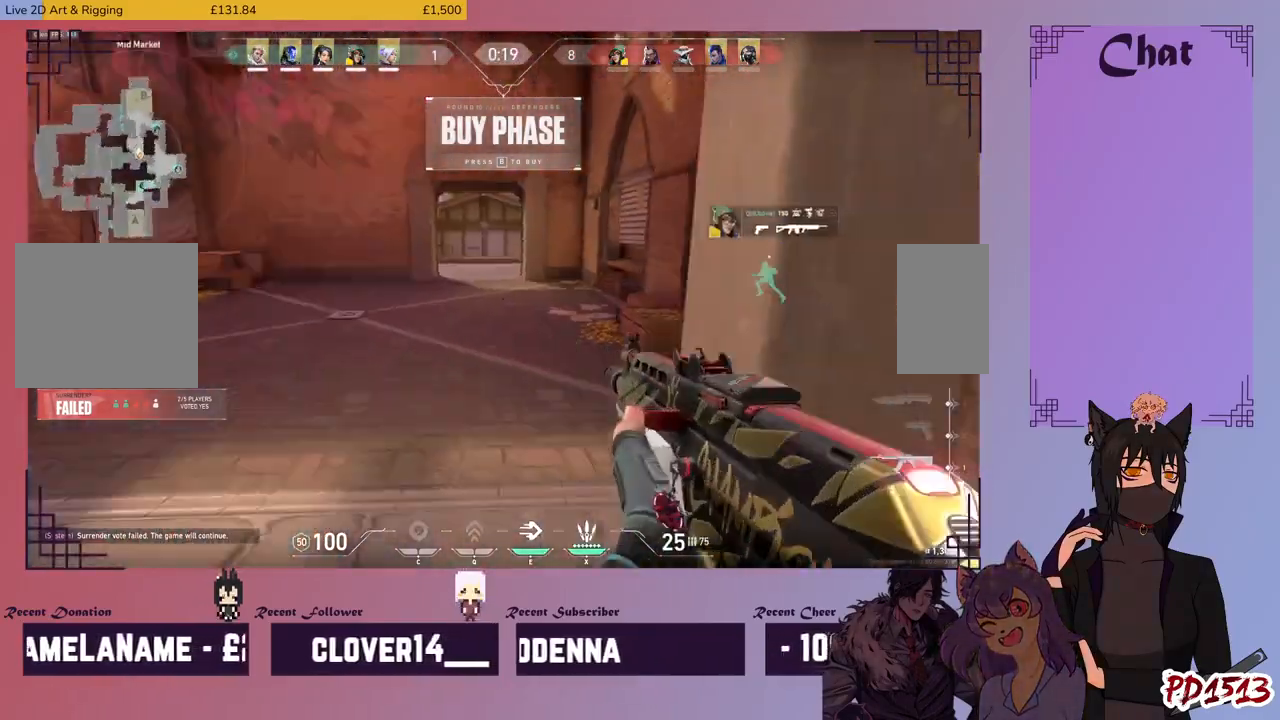
{"keys": ["a", "w"], "mouse": [], "events": [[366, "a", "down"]]}
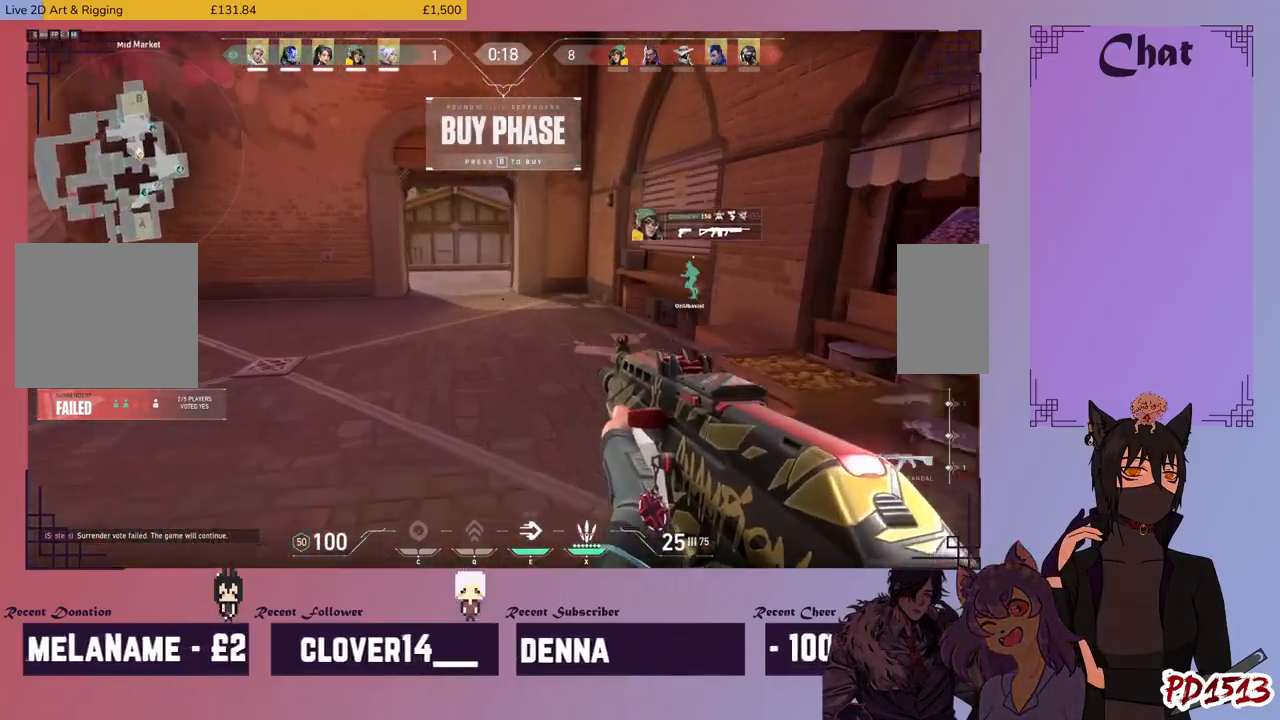
{"keys": ["a"], "mouse": [], "events": [[233, "w", "up"]]}
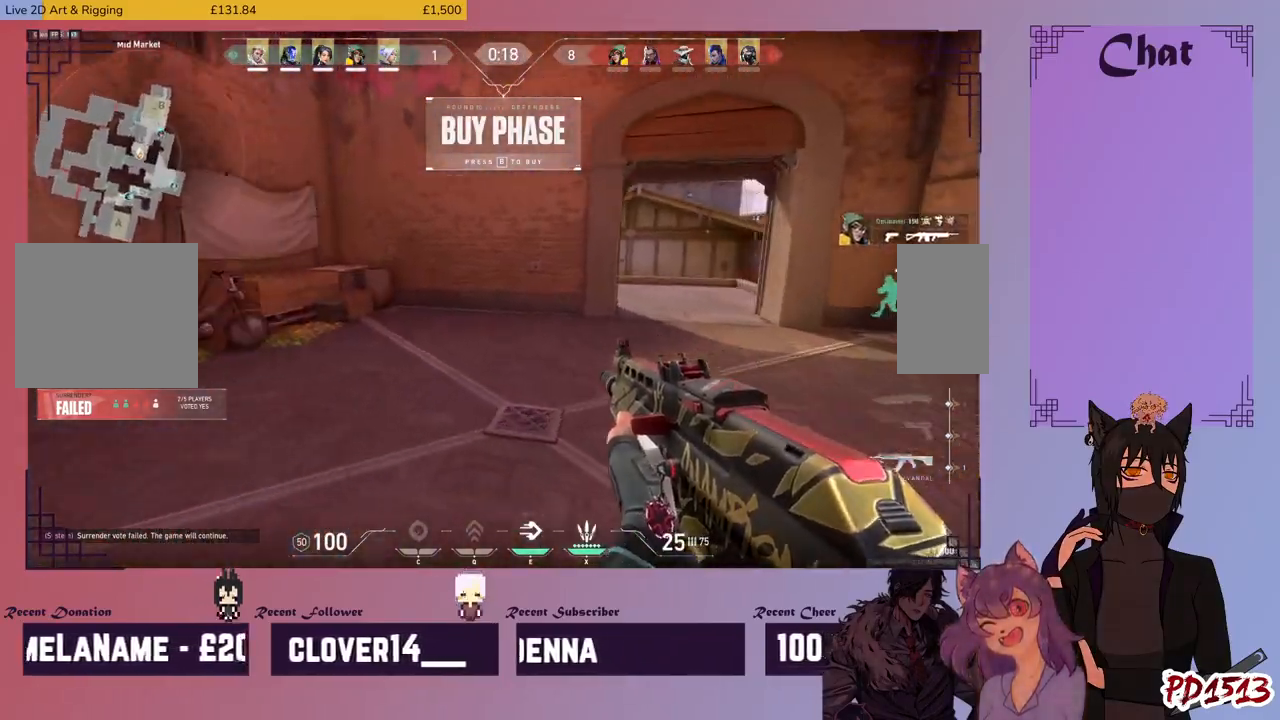
{"keys": ["tab", "w"], "mouse": [], "events": [[33, "w", "down"], [200, "a", "up"], [400, "tab", "down"]]}
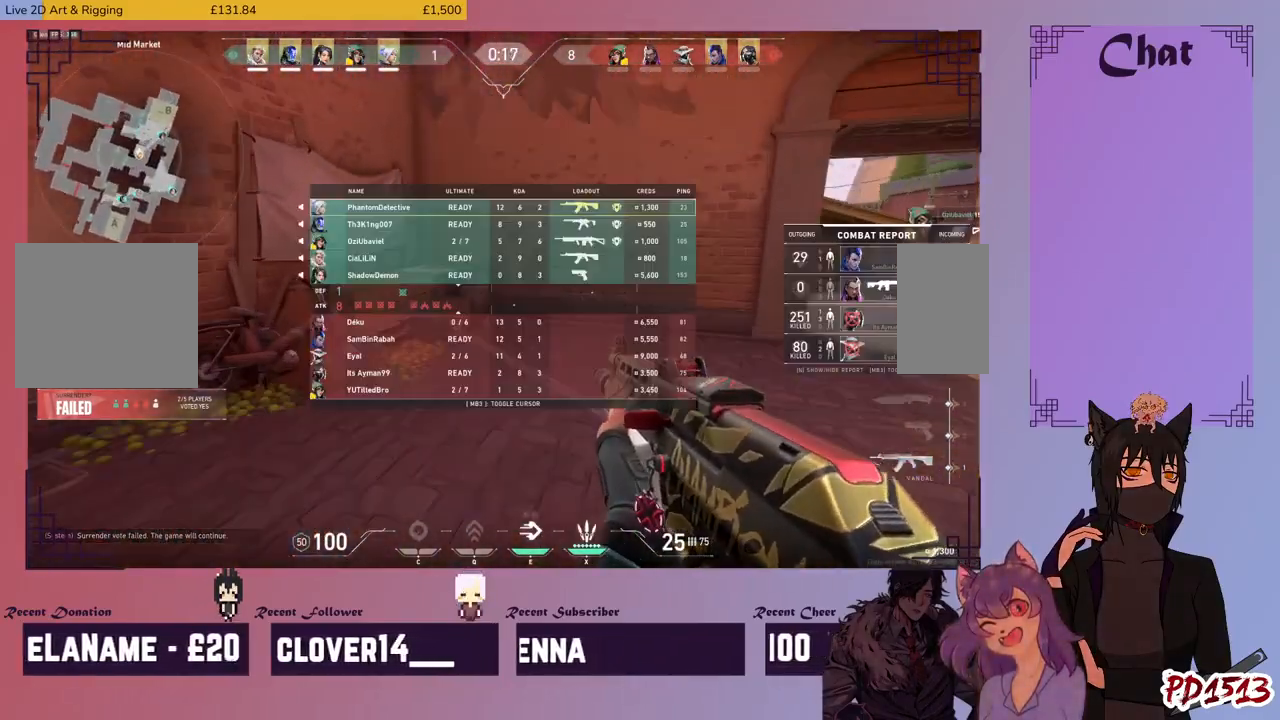
{"keys": ["w"], "mouse": [], "events": [[433, "tab", "up"]]}